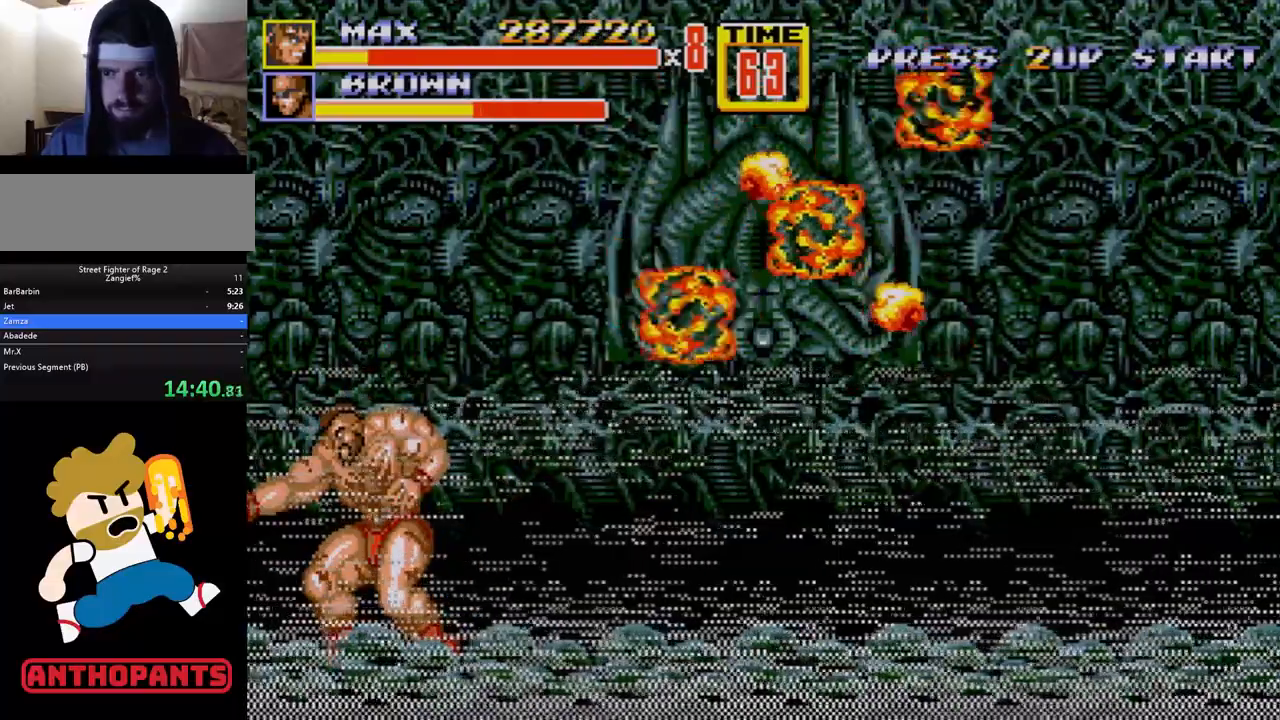
Gameplay with a controller (Xbox layout); each line is a JSON object with the inputs held at the frame after it. "events" lists button and stick changes between this image and that frame as [ms after this image, input, new state], when the widget could be followed in between. Not read: L1 L2 L3 R1 R2 R3.
{"buttons": [], "events": [[67, "DPAD_LEFT", "up"], [100, "DPAD_LEFT", "down"], [150, "B", "down"], [167, "B", "up"], [233, "B", "down"], [250, "B", "up"], [267, "DPAD_LEFT", "up"]]}
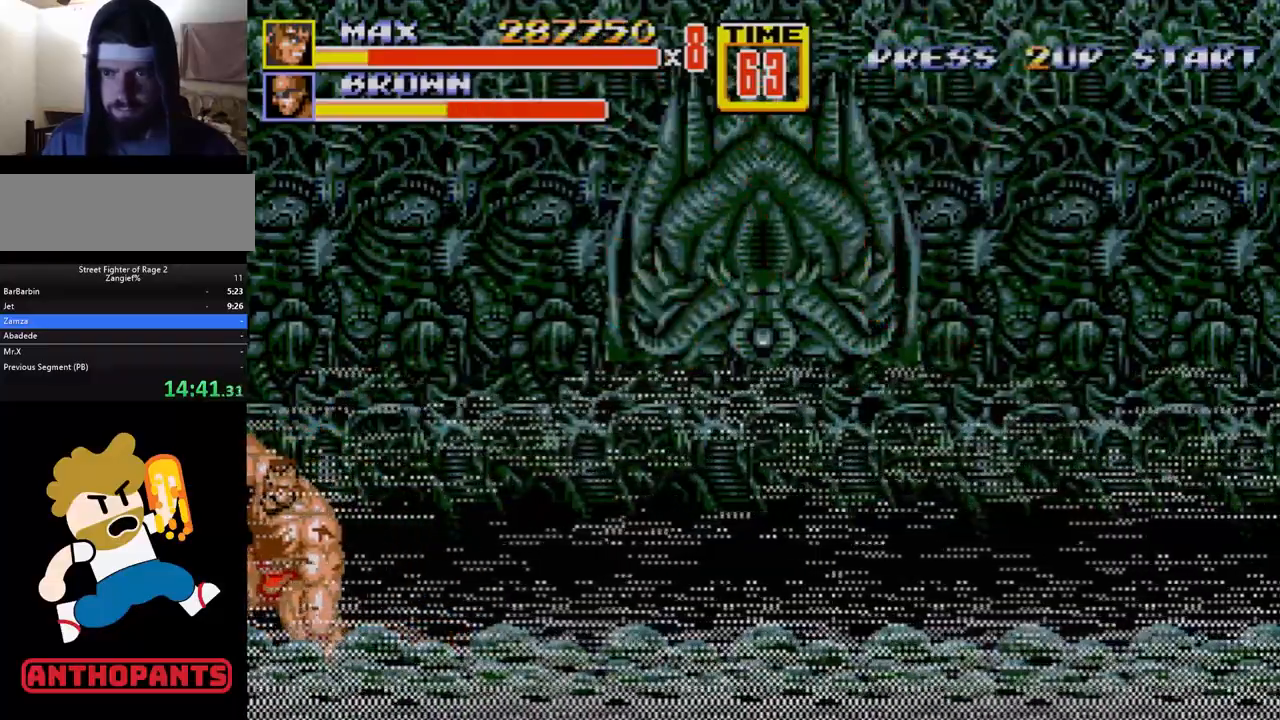
{"buttons": ["B", "DPAD_LEFT"], "events": [[283, "DPAD_LEFT", "down"], [350, "DPAD_LEFT", "up"], [400, "DPAD_LEFT", "down"], [450, "B", "down"]]}
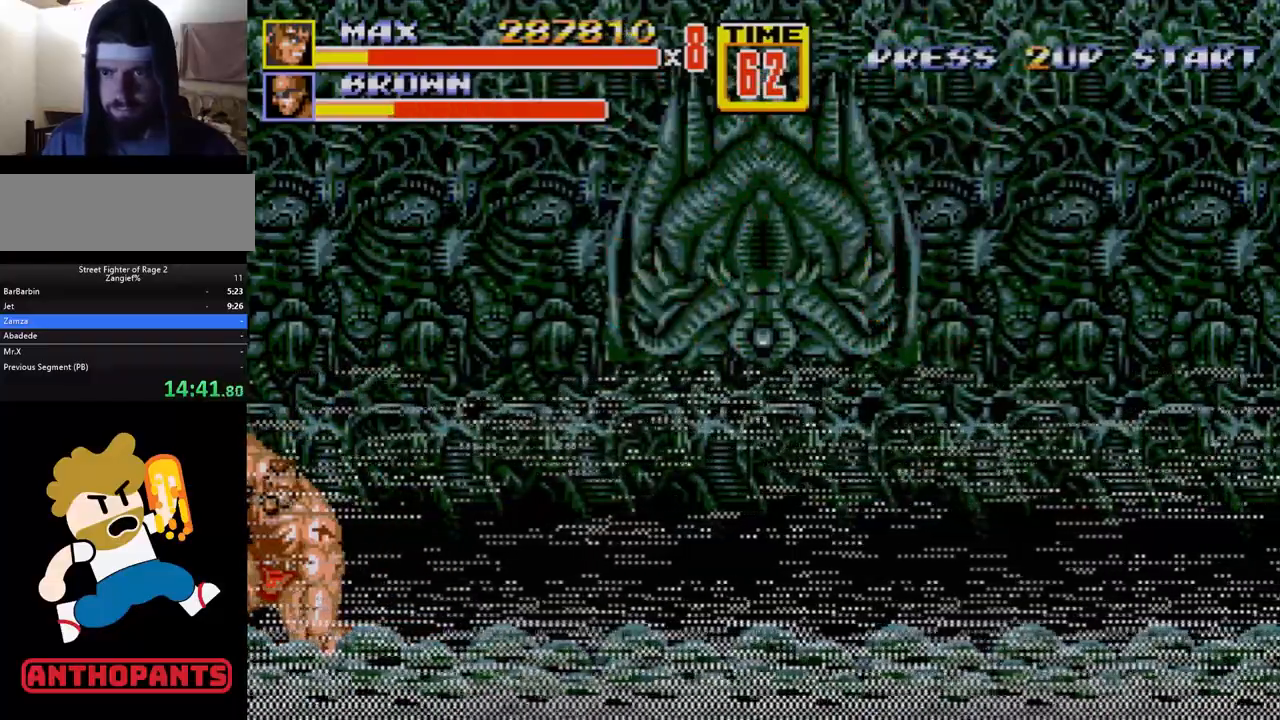
{"buttons": [], "events": [[117, "B", "up"], [117, "DPAD_LEFT", "up"]]}
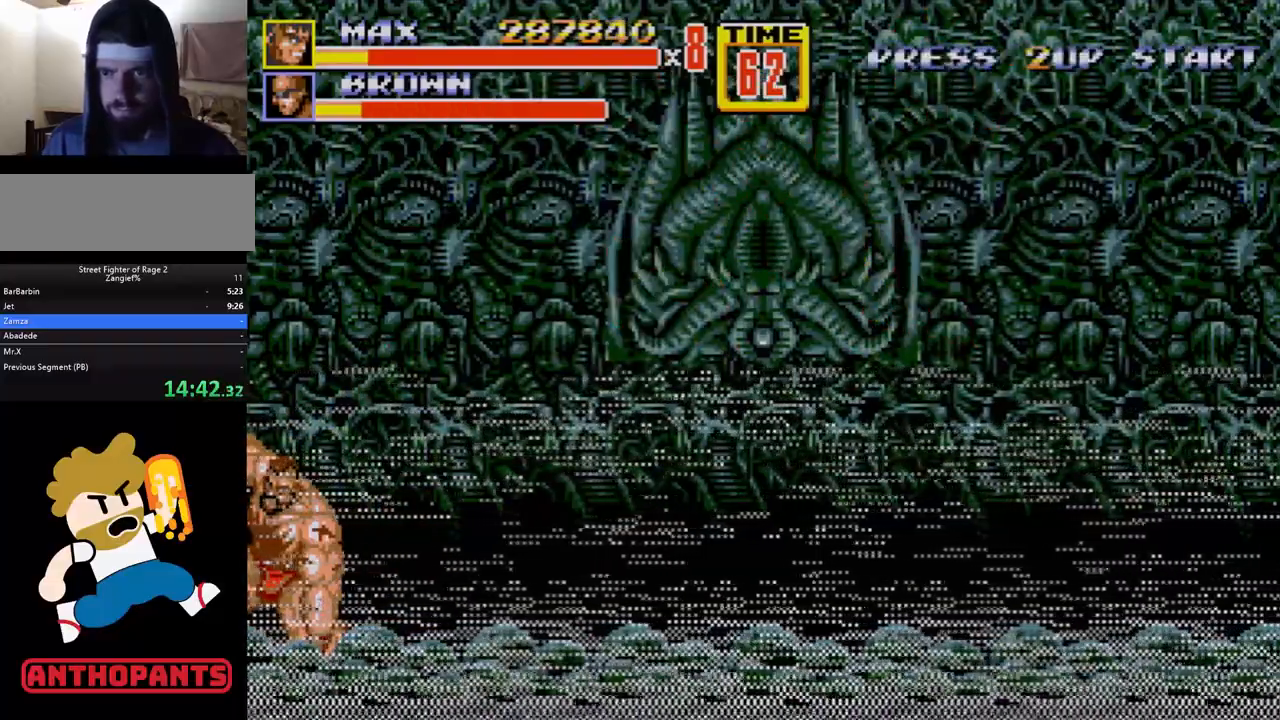
{"buttons": ["DPAD_LEFT"], "events": [[83, "DPAD_LEFT", "down"], [150, "DPAD_LEFT", "up"], [183, "DPAD_LEFT", "down"], [217, "B", "down"], [267, "B", "up"], [367, "B", "down"], [417, "B", "up"], [450, "B", "down"], [500, "B", "up"]]}
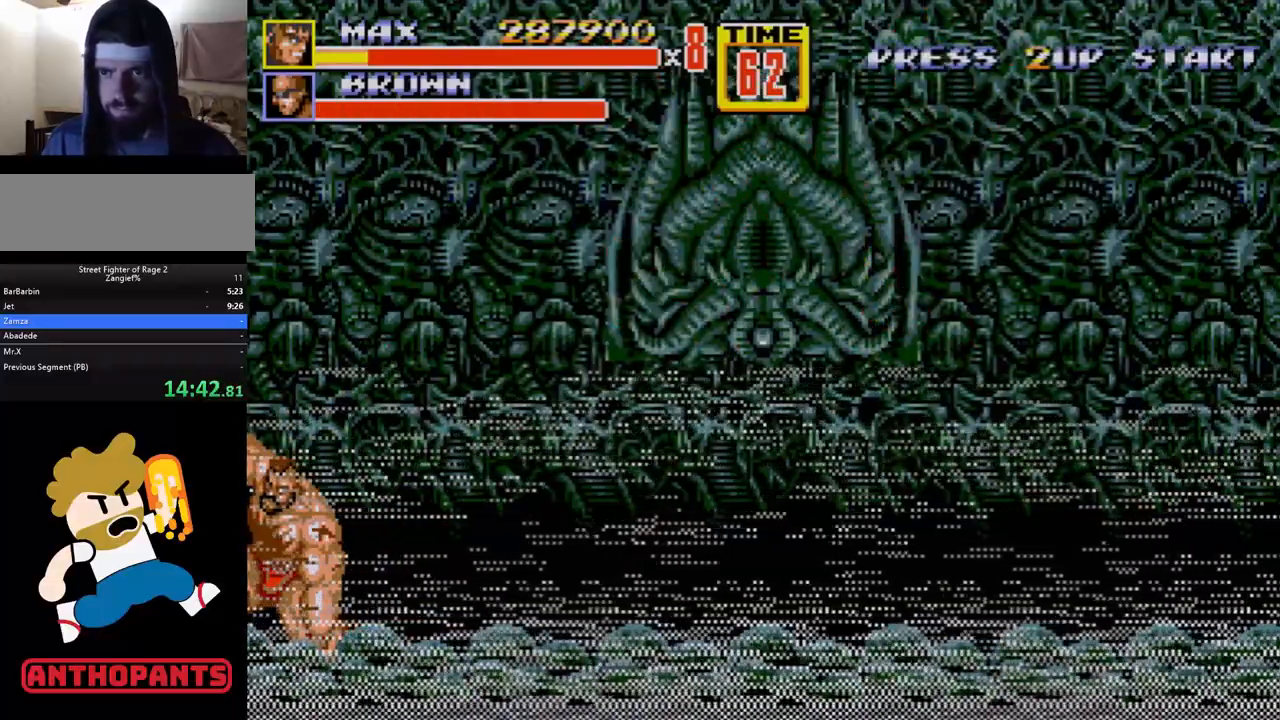
{"buttons": ["DPAD_DOWN", "DPAD_RIGHT"], "events": [[17, "DPAD_LEFT", "up"], [317, "DPAD_DOWN", "down"], [317, "DPAD_RIGHT", "down"]]}
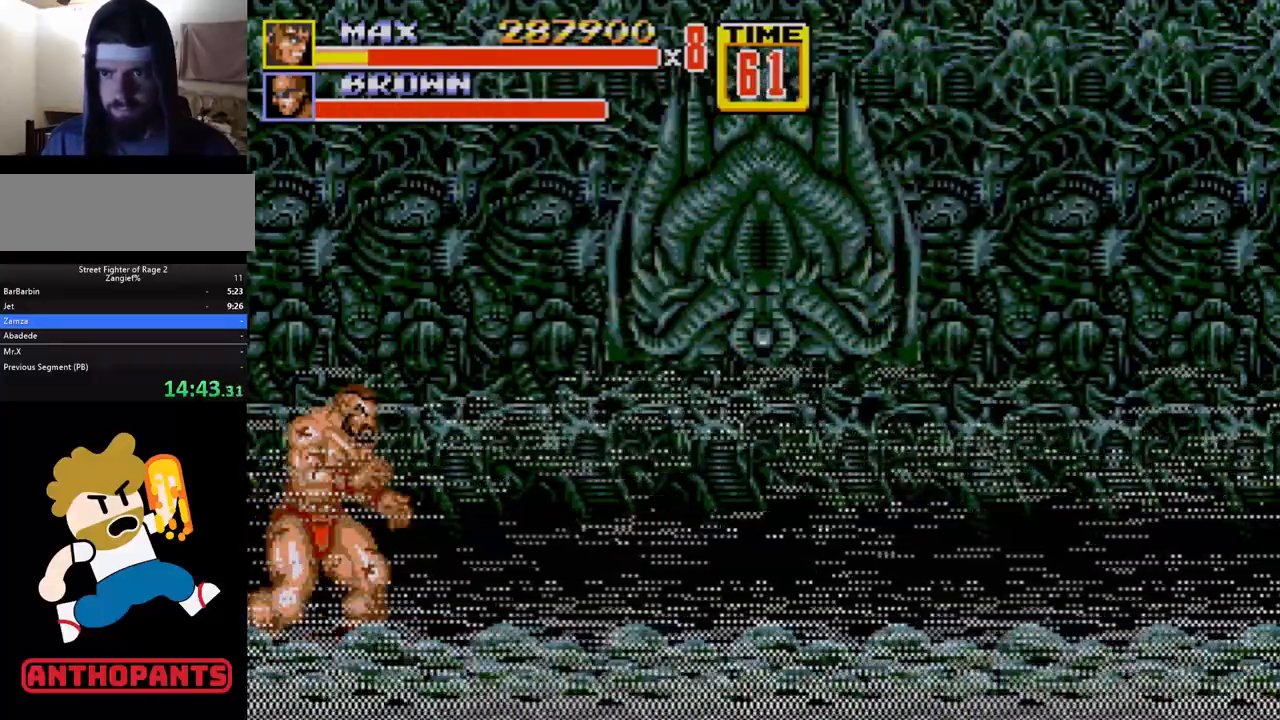
{"buttons": [], "events": [[350, "DPAD_DOWN", "up"], [350, "DPAD_RIGHT", "up"], [450, "DPAD_RIGHT", "down"], [500, "DPAD_RIGHT", "up"]]}
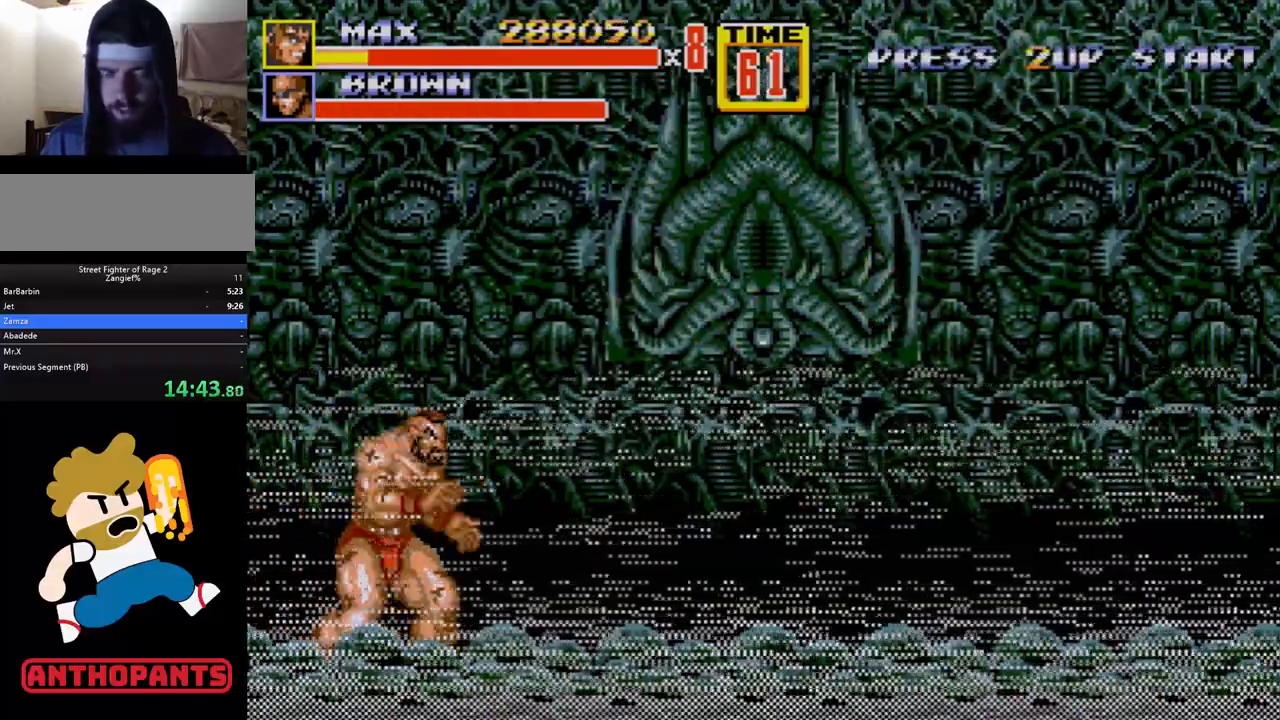
{"buttons": ["DPAD_RIGHT"], "events": [[33, "DPAD_RIGHT", "down"], [100, "B", "down"], [133, "B", "up"], [167, "B", "down"], [267, "B", "up"], [283, "DPAD_RIGHT", "up"], [417, "DPAD_RIGHT", "down"]]}
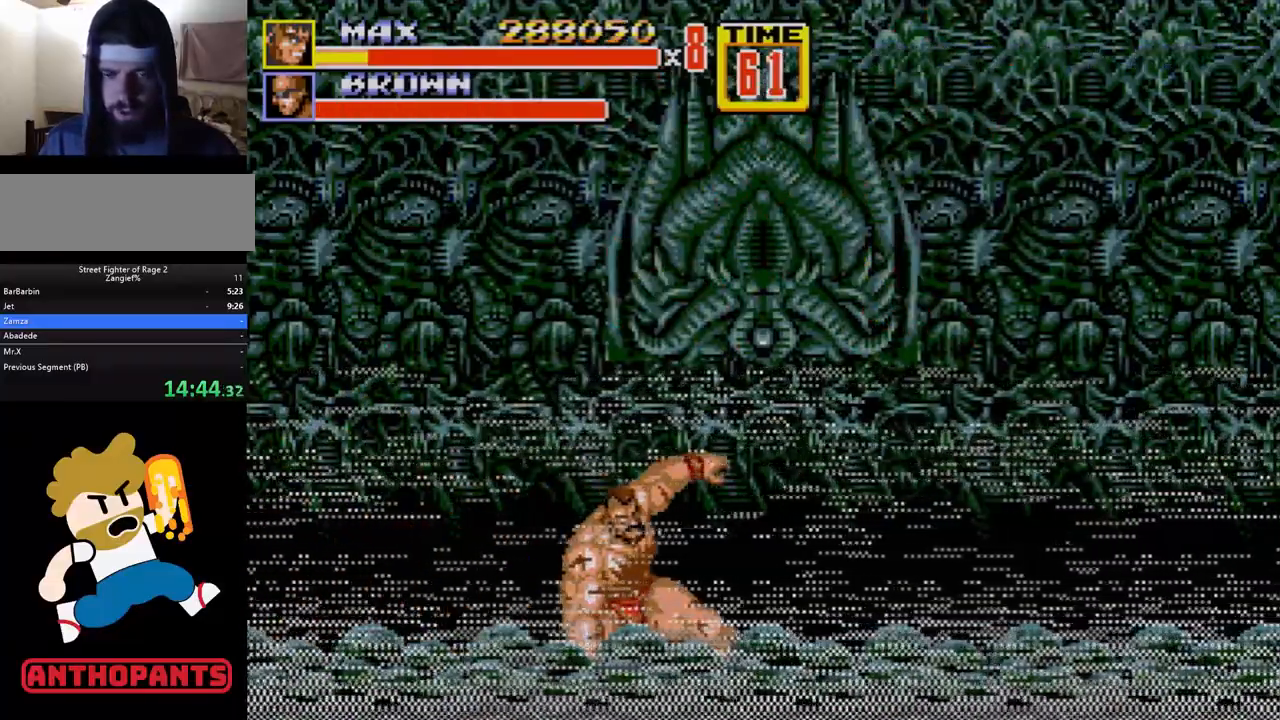
{"buttons": ["DPAD_RIGHT"], "events": [[50, "DPAD_DOWN", "down"], [333, "DPAD_DOWN", "up"]]}
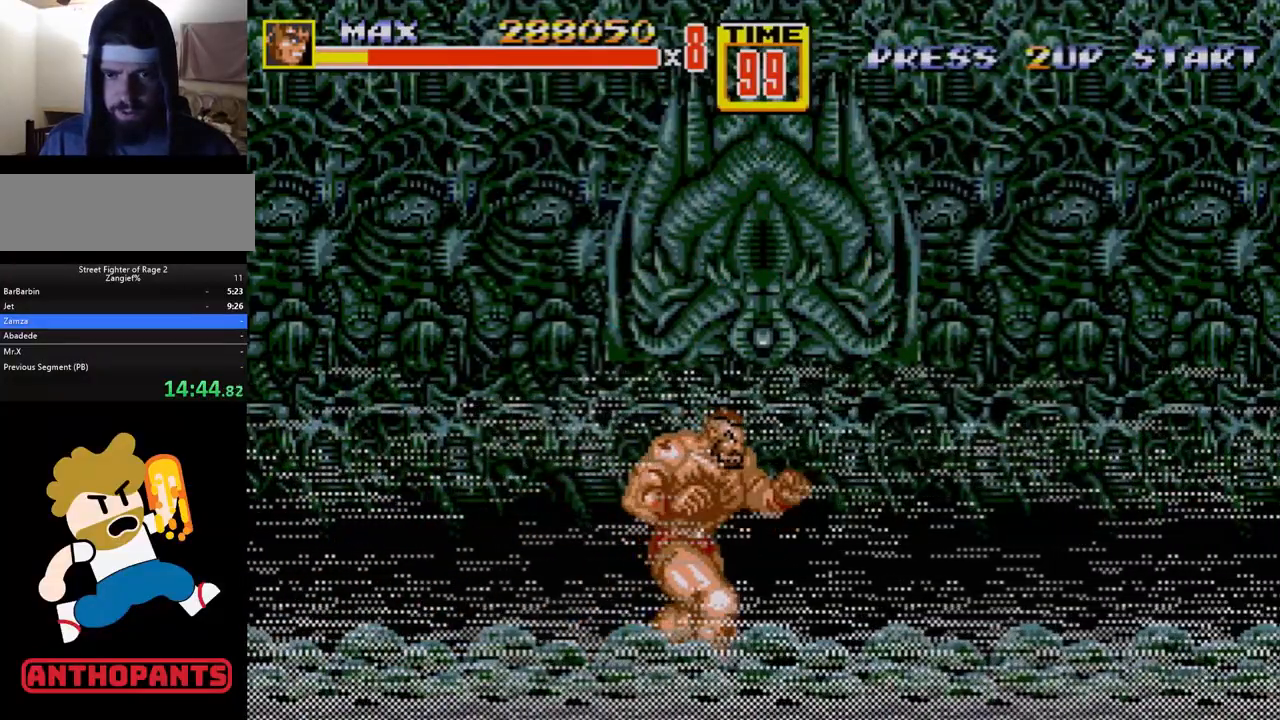
{"buttons": ["B"], "events": [[450, "DPAD_RIGHT", "up"], [500, "B", "down"]]}
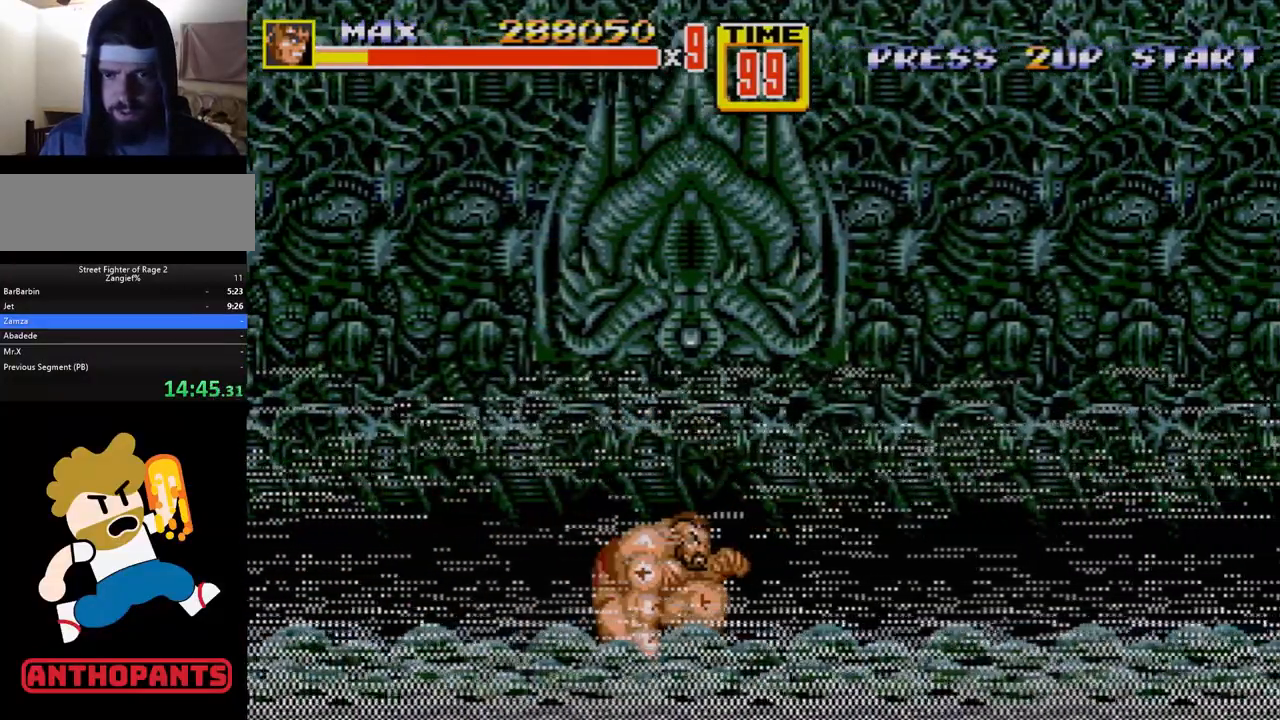
{"buttons": ["DPAD_UP", "DPAD_RIGHT"], "events": [[50, "B", "up"], [150, "DPAD_RIGHT", "down"], [167, "DPAD_UP", "down"]]}
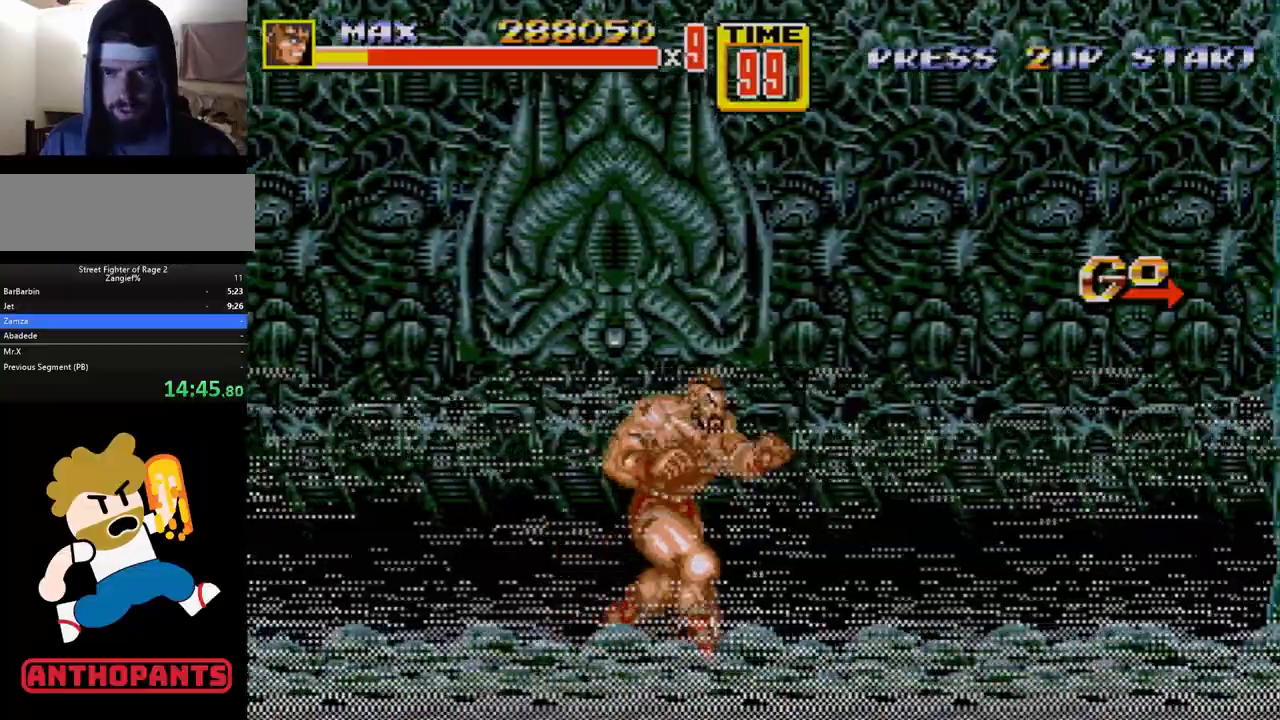
{"buttons": ["DPAD_UP", "DPAD_RIGHT"], "events": []}
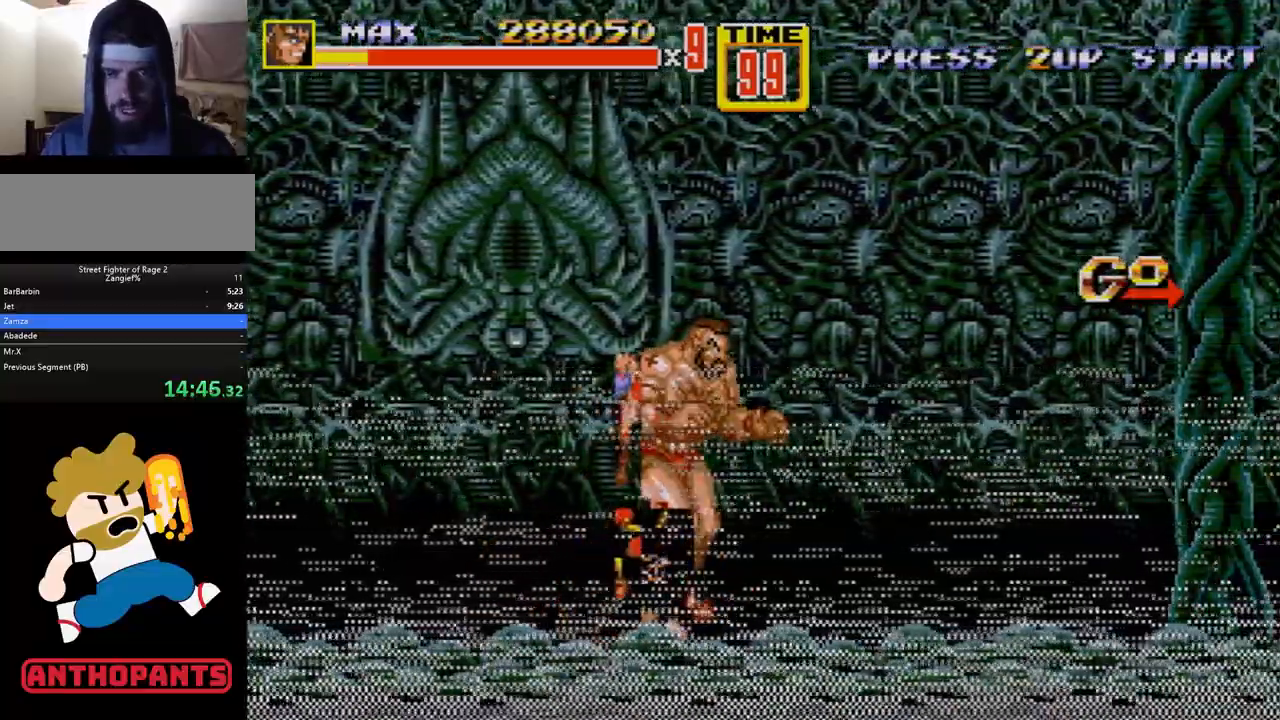
{"buttons": ["DPAD_UP", "DPAD_RIGHT"], "events": []}
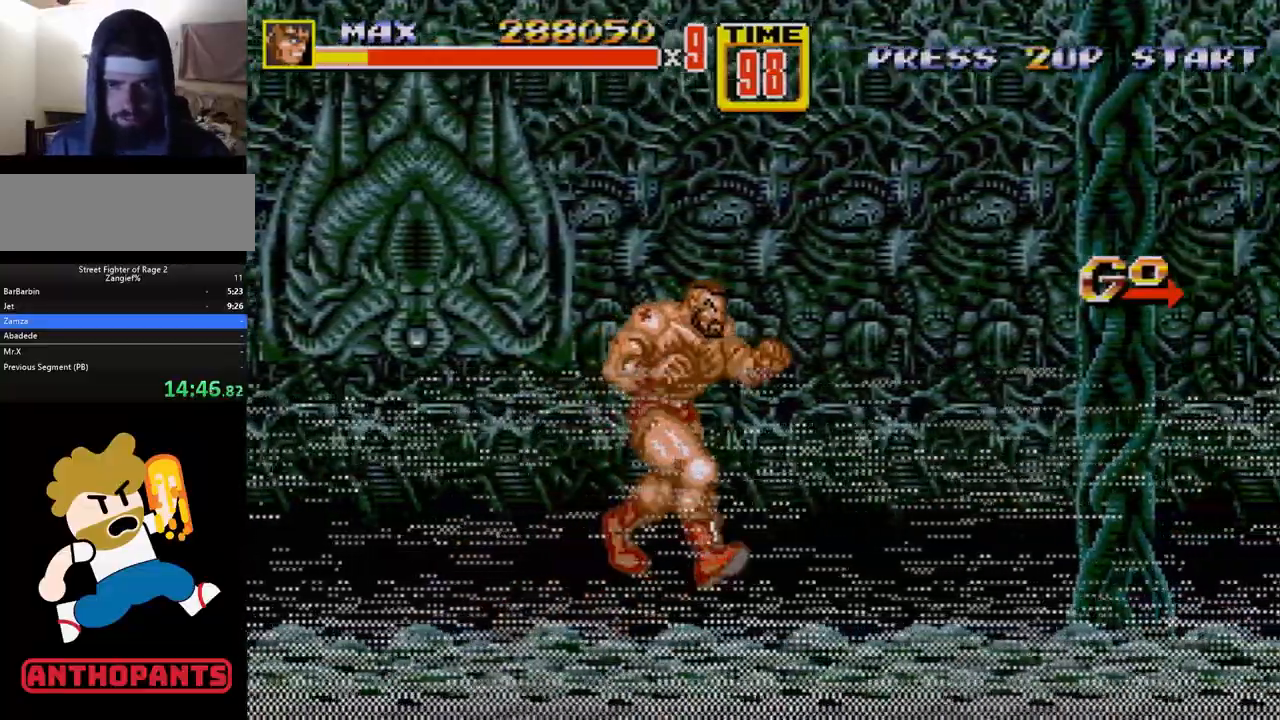
{"buttons": ["C", "DPAD_UP", "DPAD_RIGHT"], "events": [[383, "C", "down"]]}
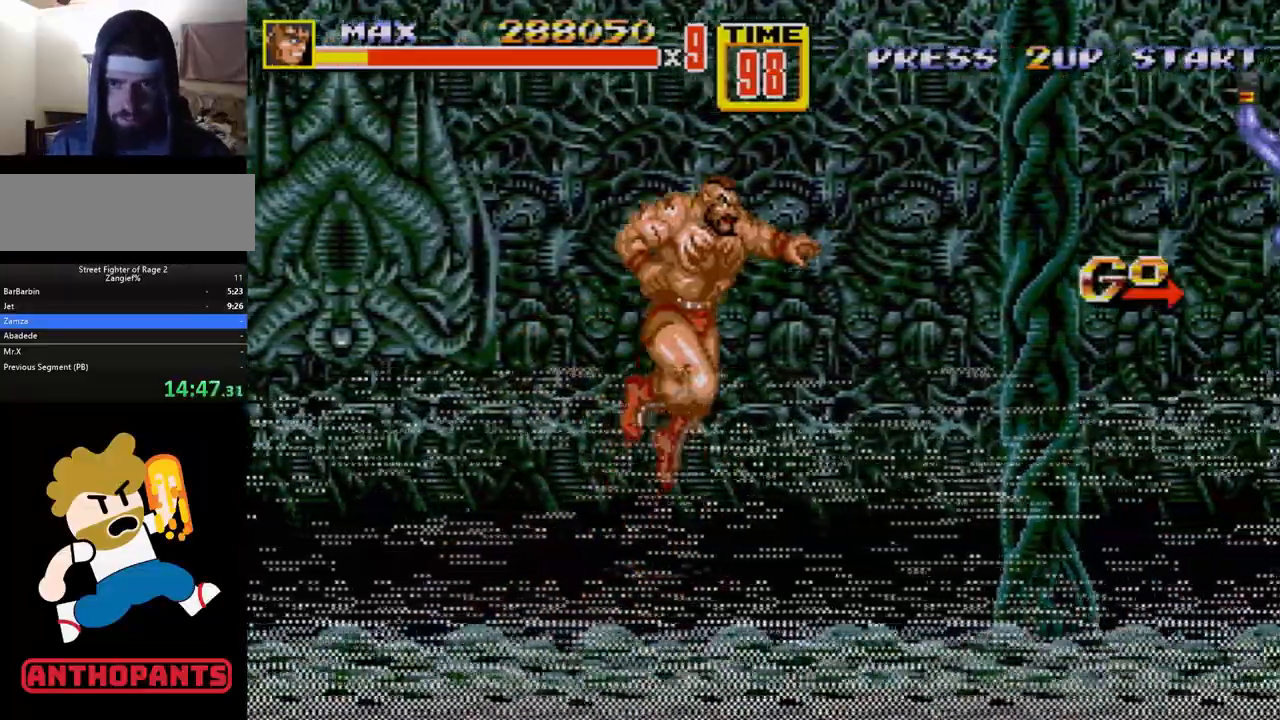
{"buttons": [], "events": [[50, "C", "up"], [50, "DPAD_UP", "up"], [100, "DPAD_RIGHT", "up"]]}
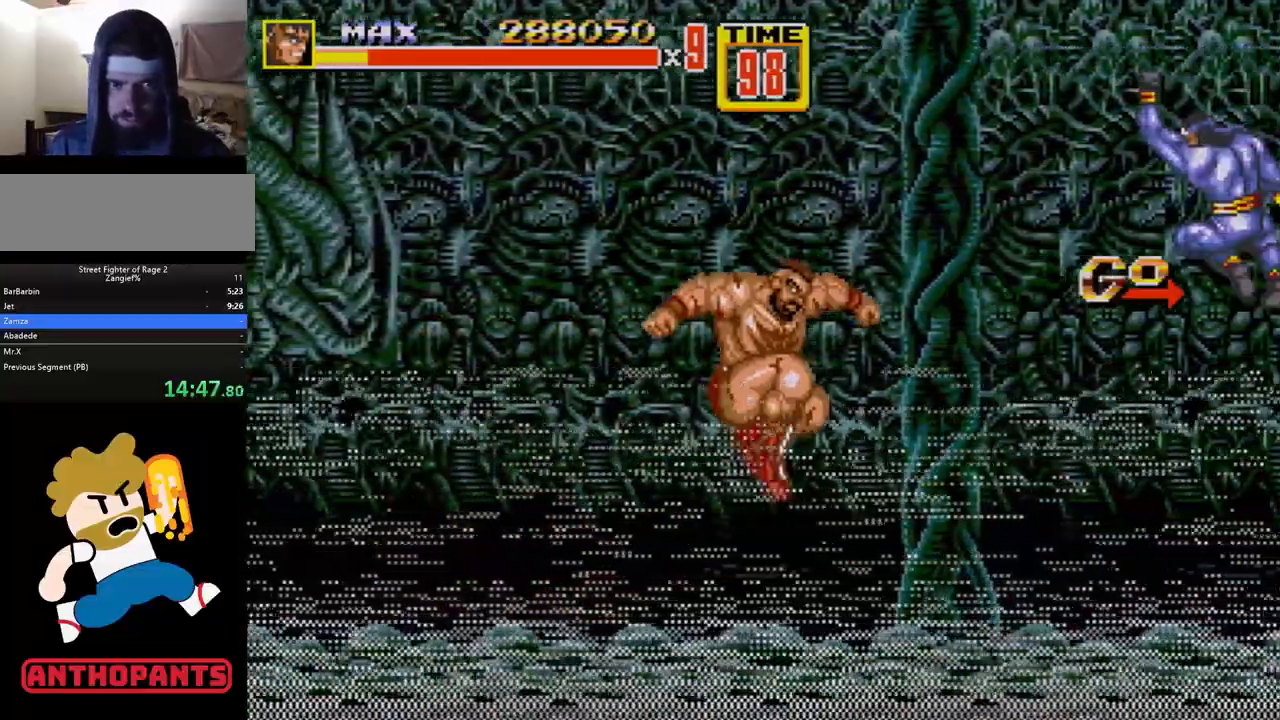
{"buttons": ["C", "DPAD_RIGHT"], "events": [[67, "DPAD_RIGHT", "down"], [417, "C", "down"]]}
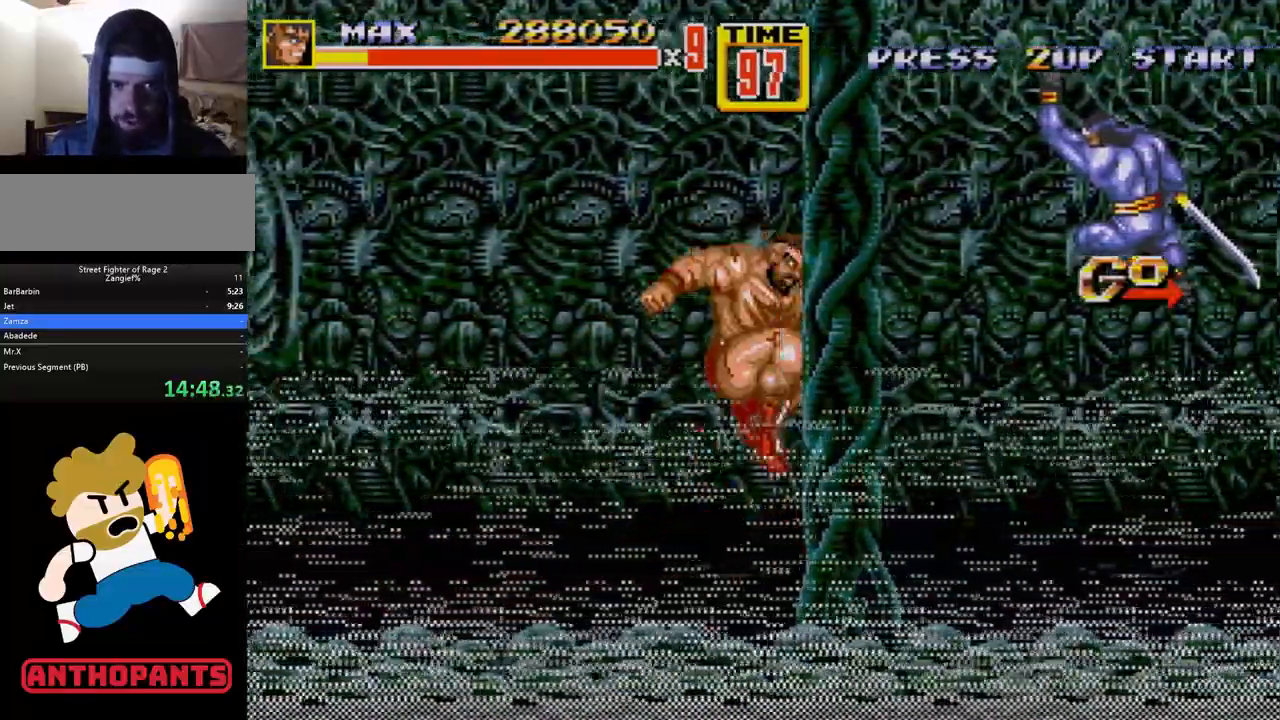
{"buttons": ["DPAD_RIGHT"], "events": [[33, "C", "up"], [67, "B", "down"], [133, "B", "up"]]}
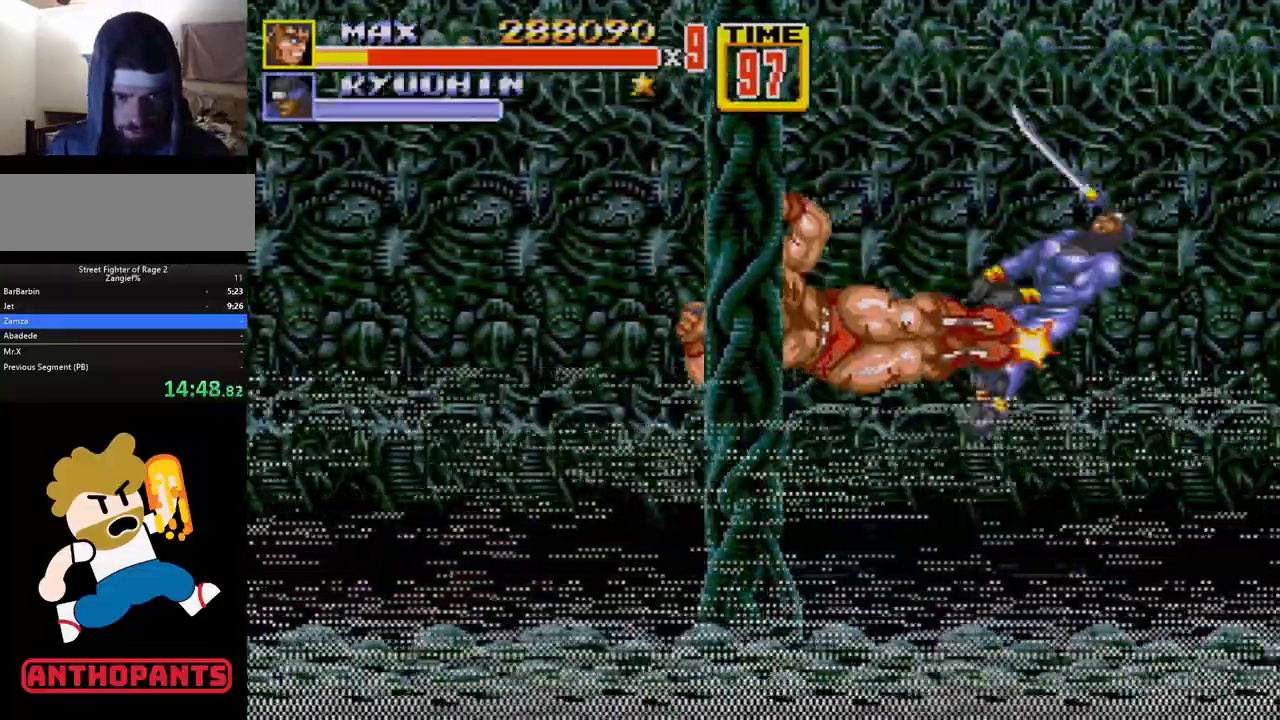
{"buttons": ["DPAD_LEFT"], "events": [[433, "DPAD_RIGHT", "up"], [500, "DPAD_LEFT", "down"]]}
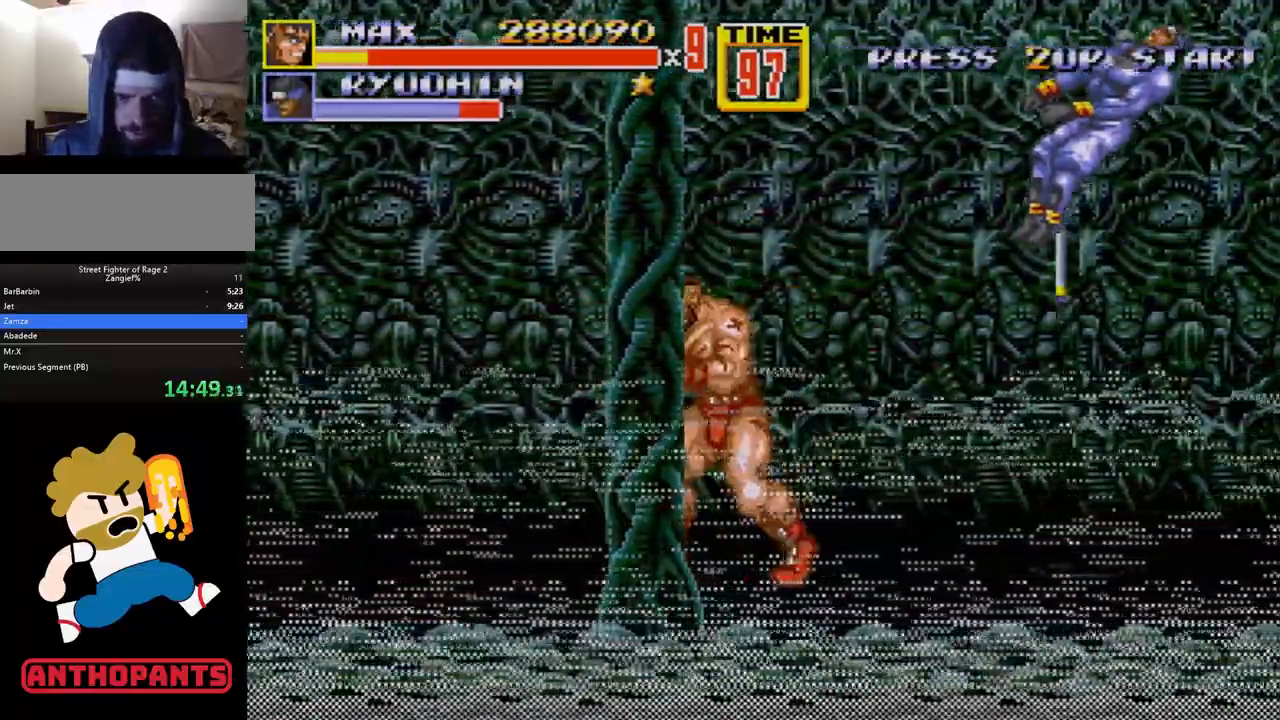
{"buttons": ["DPAD_LEFT"], "events": []}
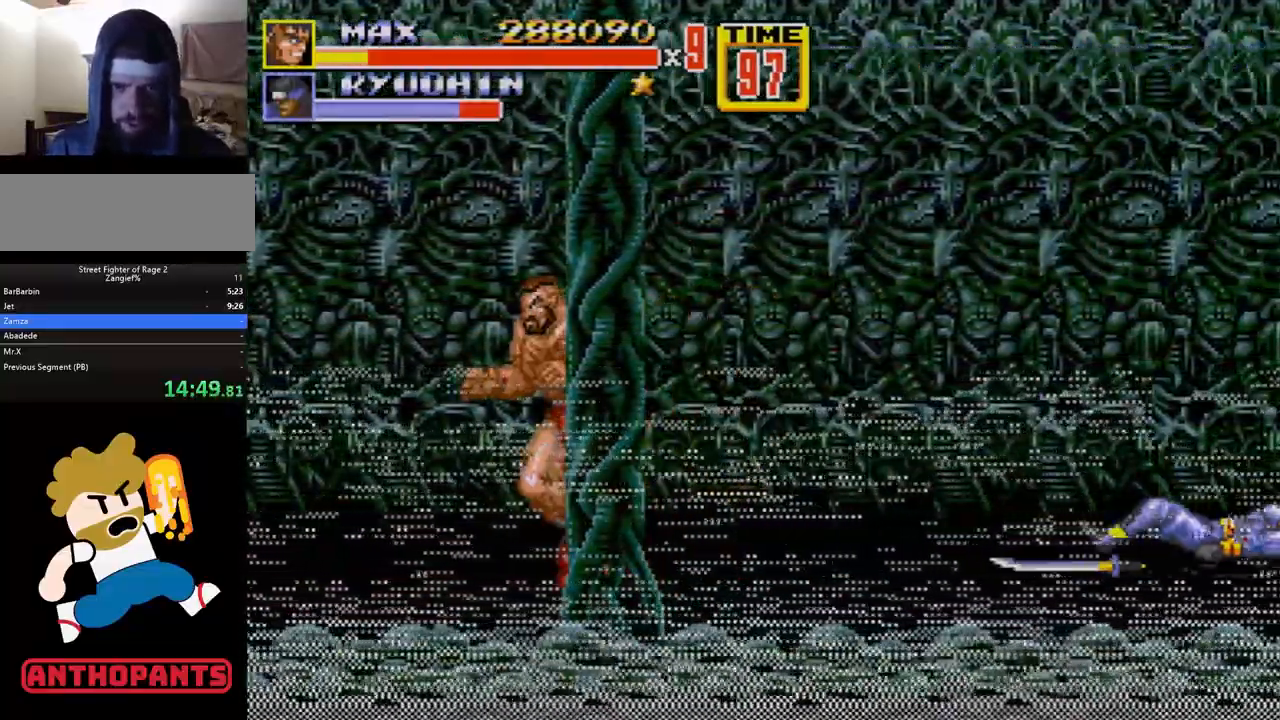
{"buttons": [], "events": [[267, "DPAD_LEFT", "up"], [300, "DPAD_RIGHT", "down"], [367, "DPAD_RIGHT", "up"]]}
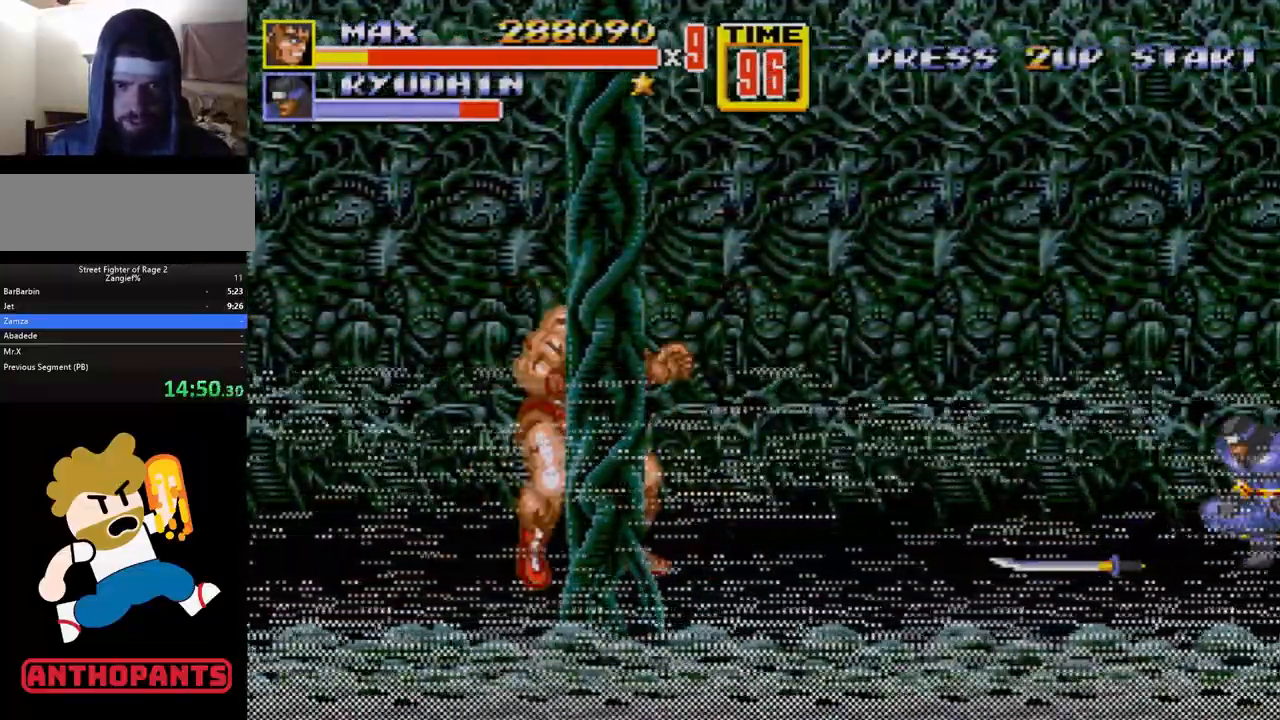
{"buttons": ["DPAD_RIGHT"], "events": [[183, "DPAD_RIGHT", "down"], [317, "DPAD_RIGHT", "up"], [383, "DPAD_RIGHT", "down"]]}
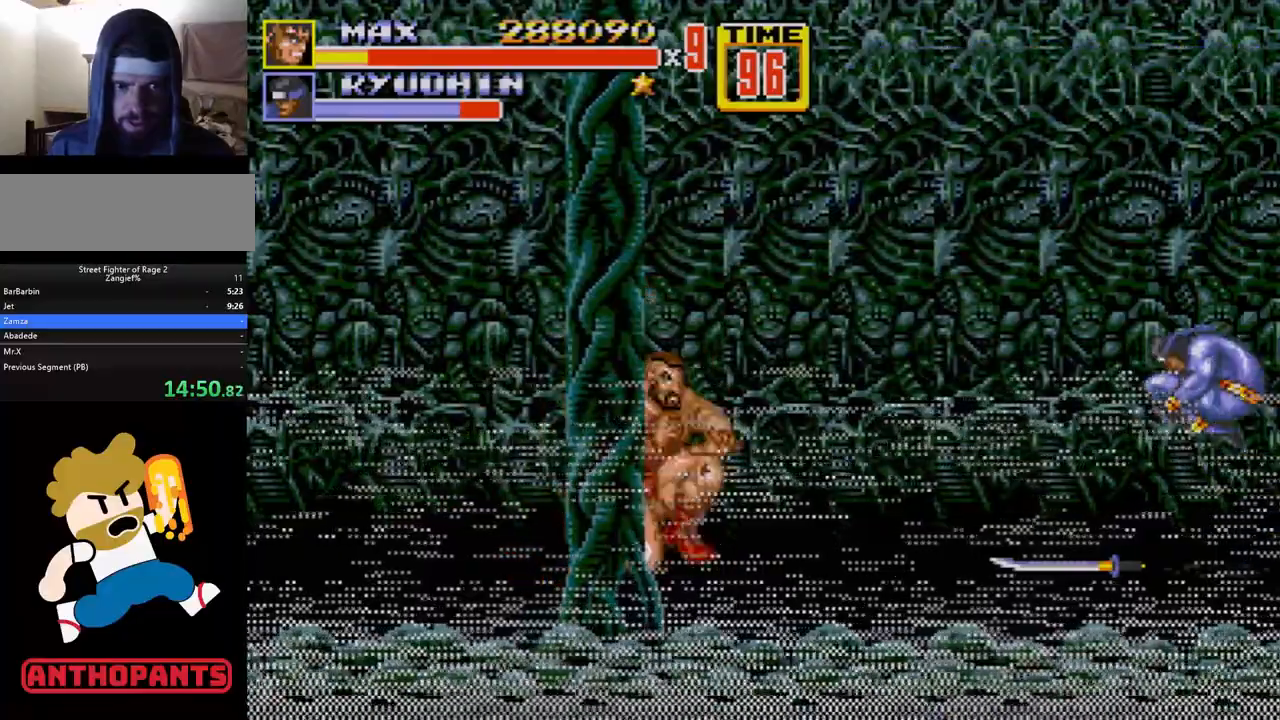
{"buttons": ["DPAD_DOWN", "DPAD_RIGHT"], "events": [[50, "C", "down"], [200, "C", "up"], [417, "DPAD_DOWN", "down"]]}
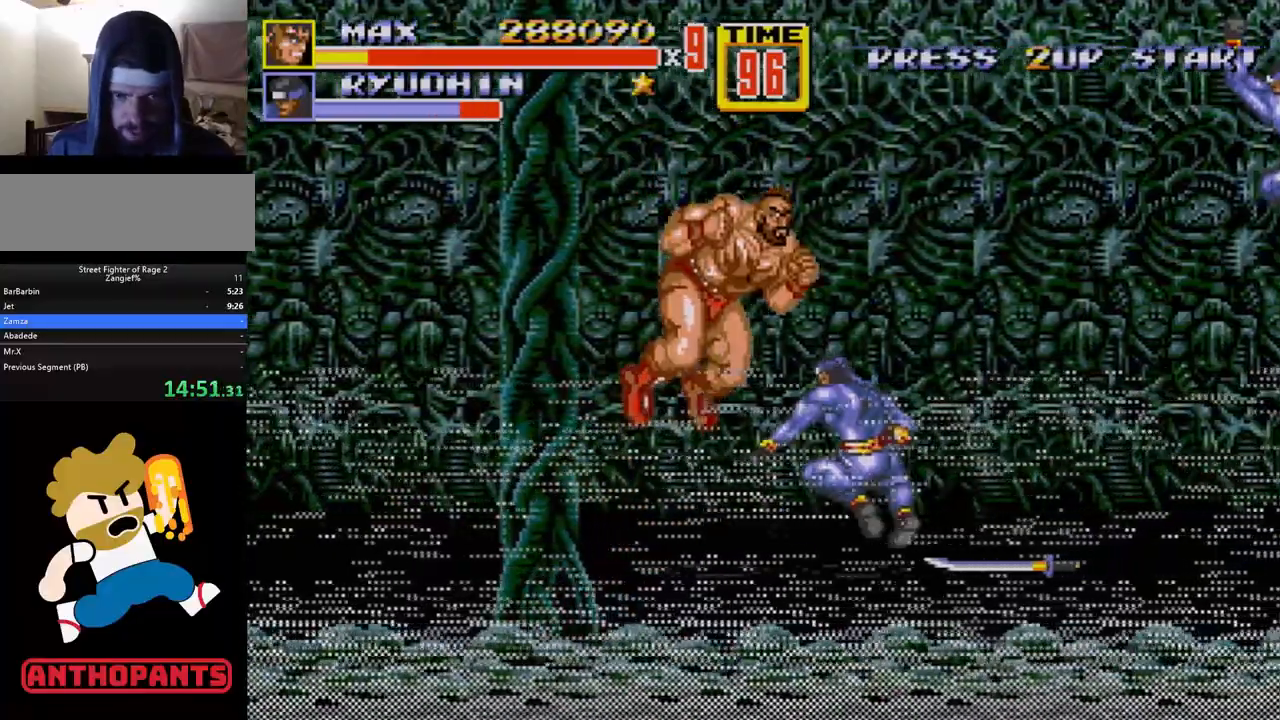
{"buttons": ["DPAD_RIGHT"], "events": [[50, "B", "down"], [317, "DPAD_DOWN", "up"], [450, "B", "up"]]}
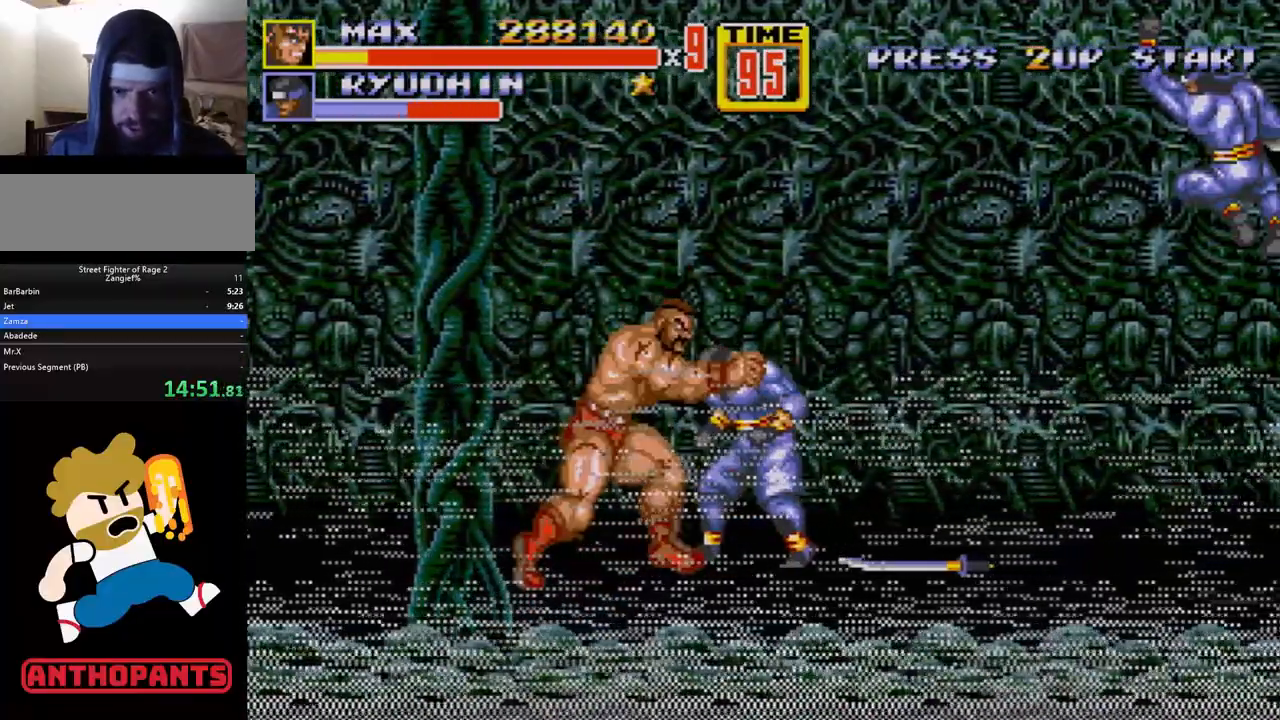
{"buttons": ["DPAD_RIGHT"], "events": [[183, "B", "down"], [383, "B", "up"]]}
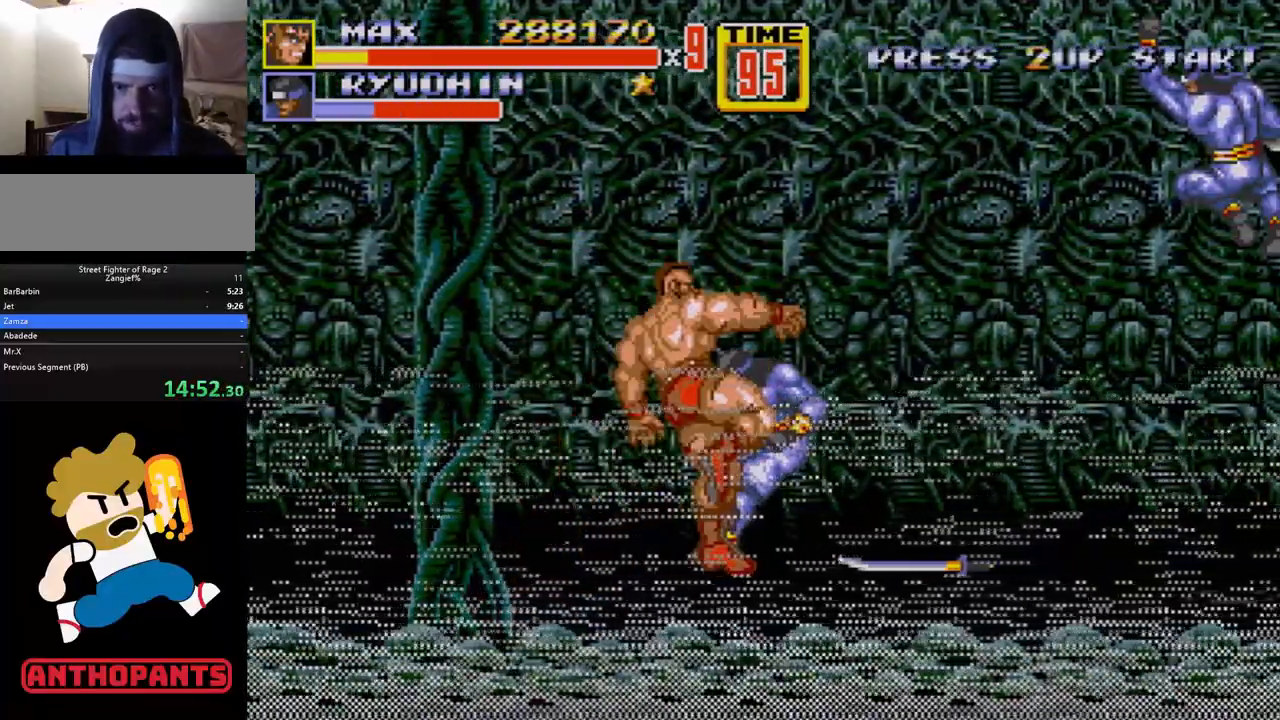
{"buttons": ["B"], "events": [[67, "B", "down"], [267, "DPAD_RIGHT", "up"], [283, "B", "up"], [350, "B", "down"], [383, "B", "up"], [450, "B", "down"]]}
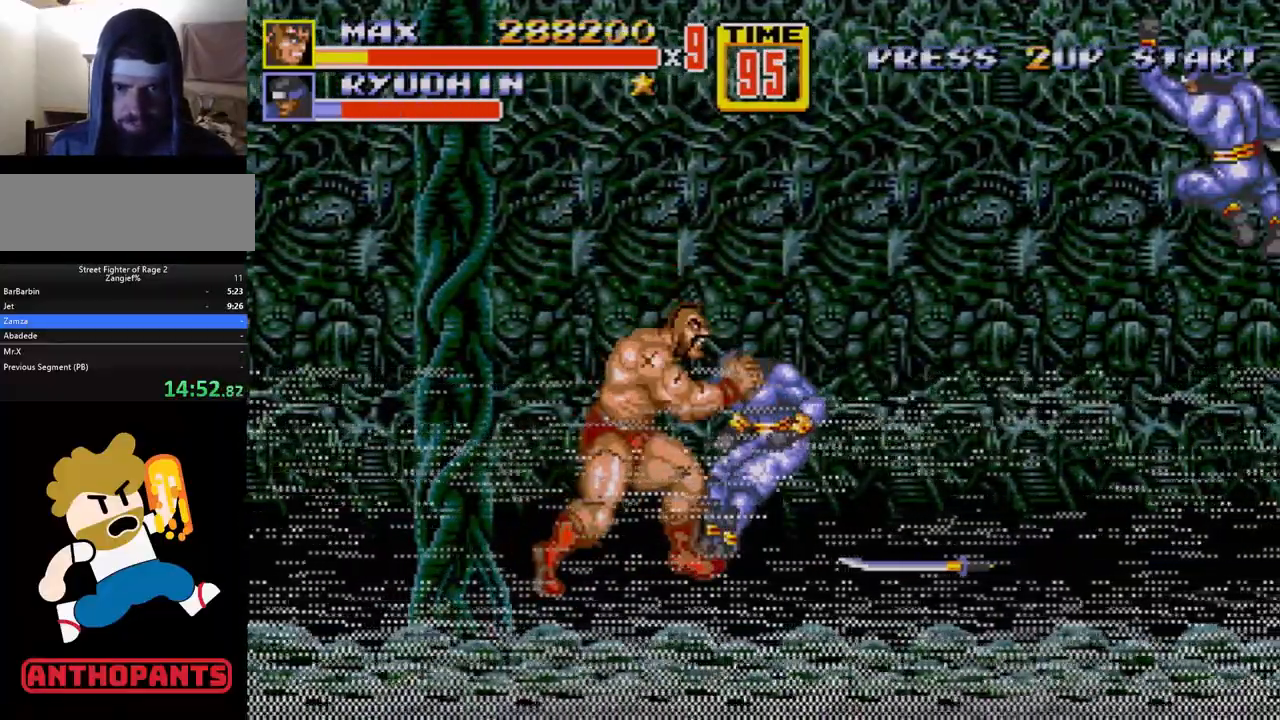
{"buttons": [], "events": [[17, "B", "up"]]}
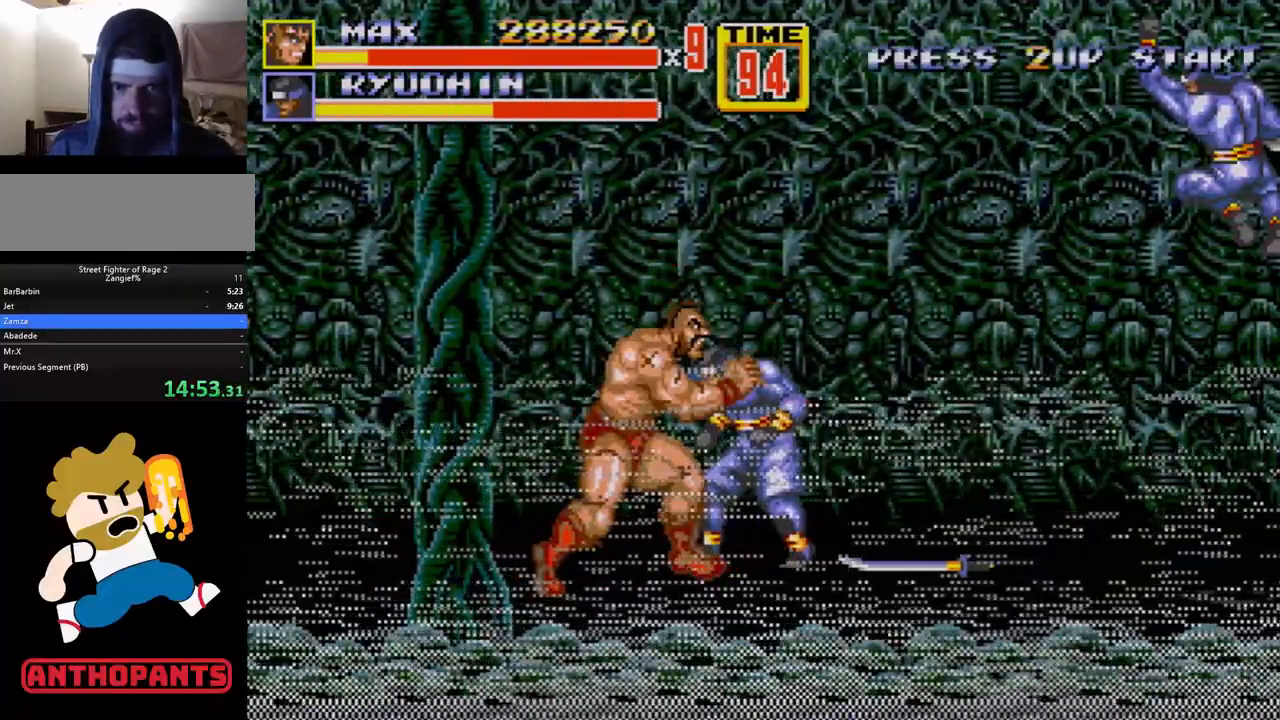
{"buttons": [], "events": []}
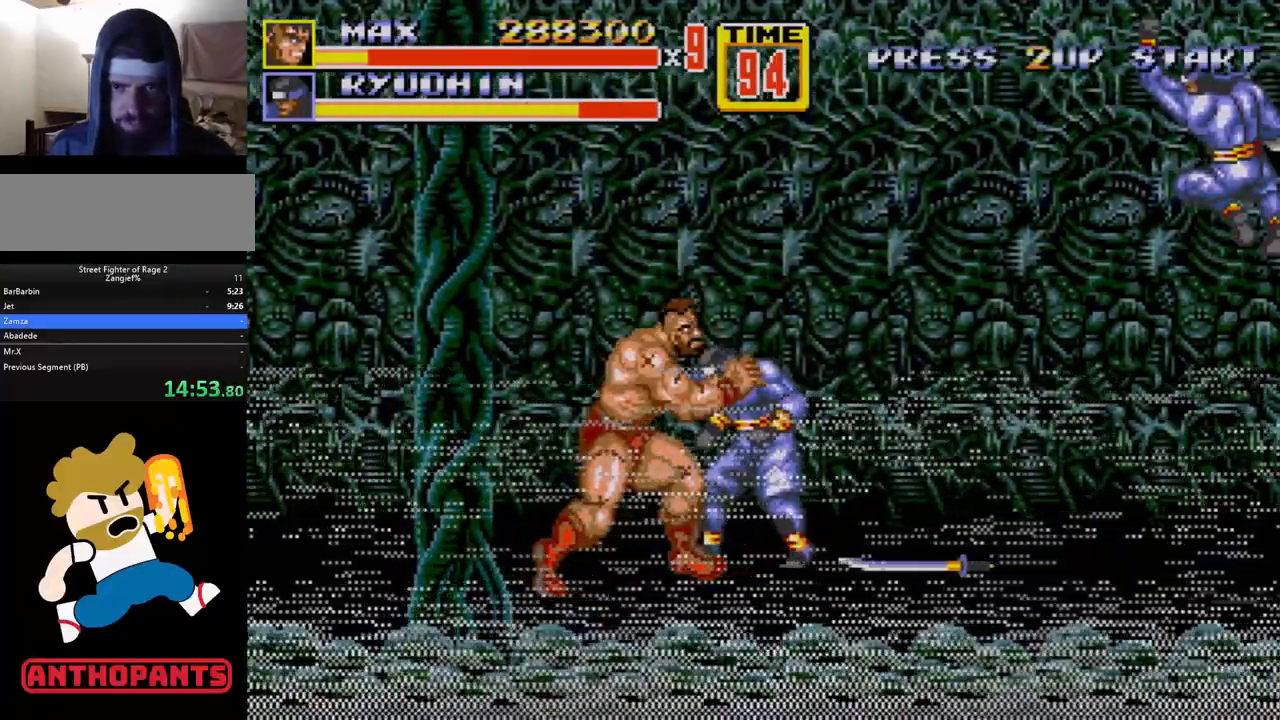
{"buttons": [], "events": []}
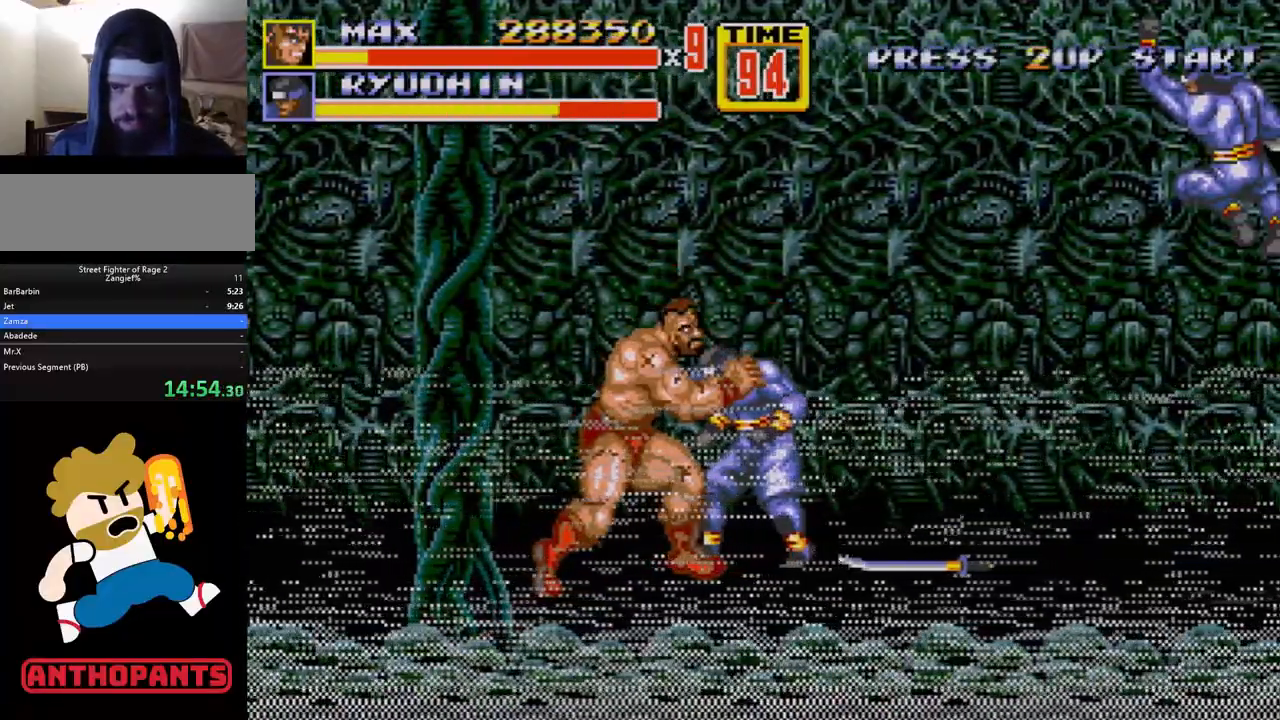
{"buttons": [], "events": []}